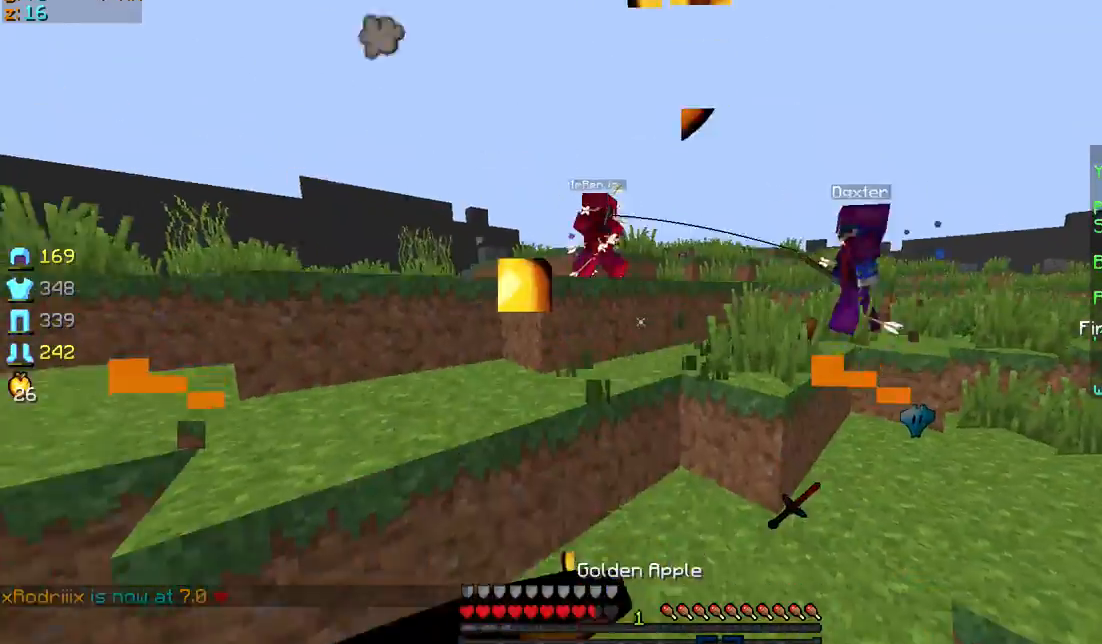
Gameplay with keyboard and mouse; each line is a JSON object with the keys and mouse buttons held at the frame after it. "events" lists presses ("down") and releases ("up") of "a", "d", "s", "sprint", "w", "mouse_left" and "mouse_right" between this image and that frame as [ms after this image, input, new state], when the widget could be followed in between. "mouse_left", "mouse_right" = the "left", "right" buttons of the "mouse" list. No other keys are recorded. Fast repeated clicks can show as one long hold. Mouse movement is not recorded. Key names are as the overlay labels them; some are game actions (e.g. jump) rather than physical keys.
{"keys": ["sprint", "w"], "mouse": ["left", "right"], "events": []}
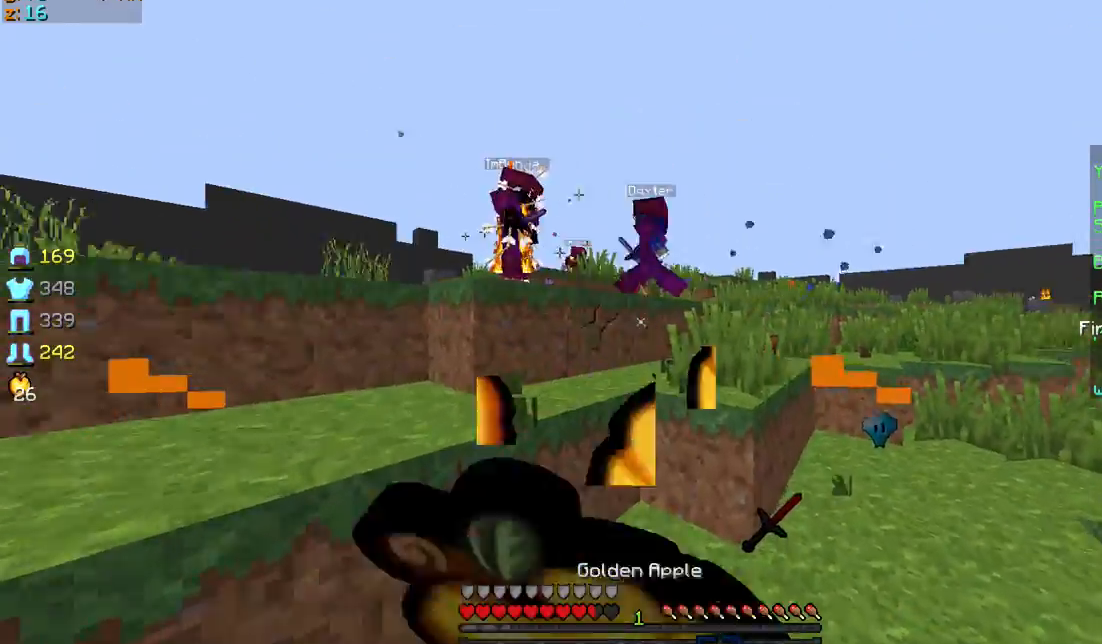
{"keys": ["w"], "mouse": [], "events": [[34, "mouse_left", "up"], [34, "mouse_right", "up"], [234, "d", "down"], [334, "sprint", "up"], [434, "d", "up"]]}
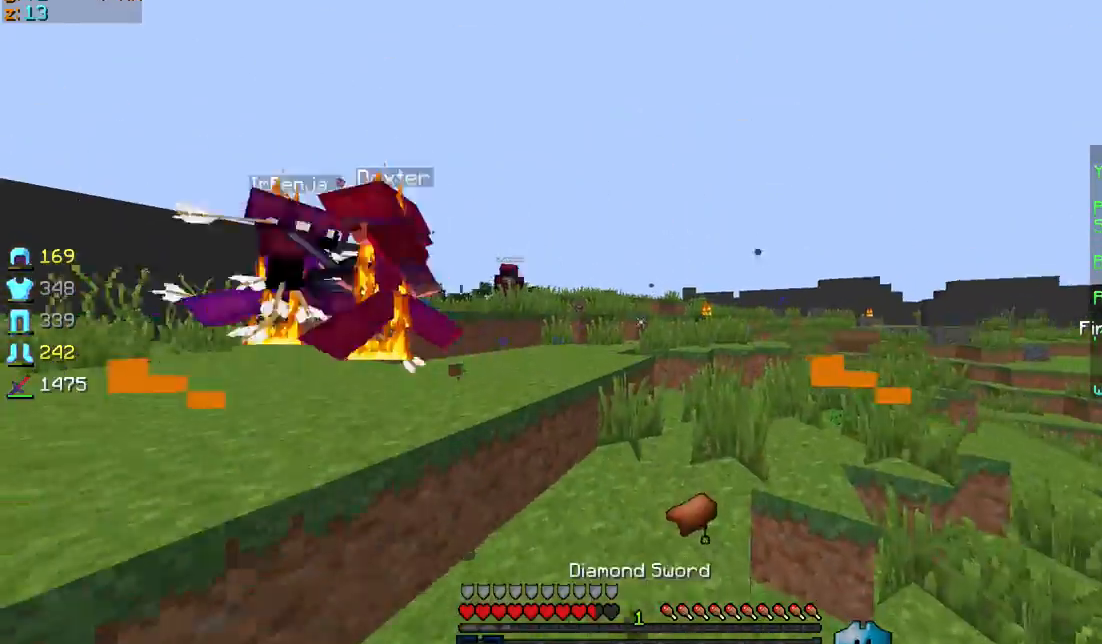
{"keys": ["sprint", "w"], "mouse": ["right"], "events": [[33, "sprint", "down"], [333, "mouse_right", "down"], [367, "mouse_right", "up"], [433, "mouse_right", "down"]]}
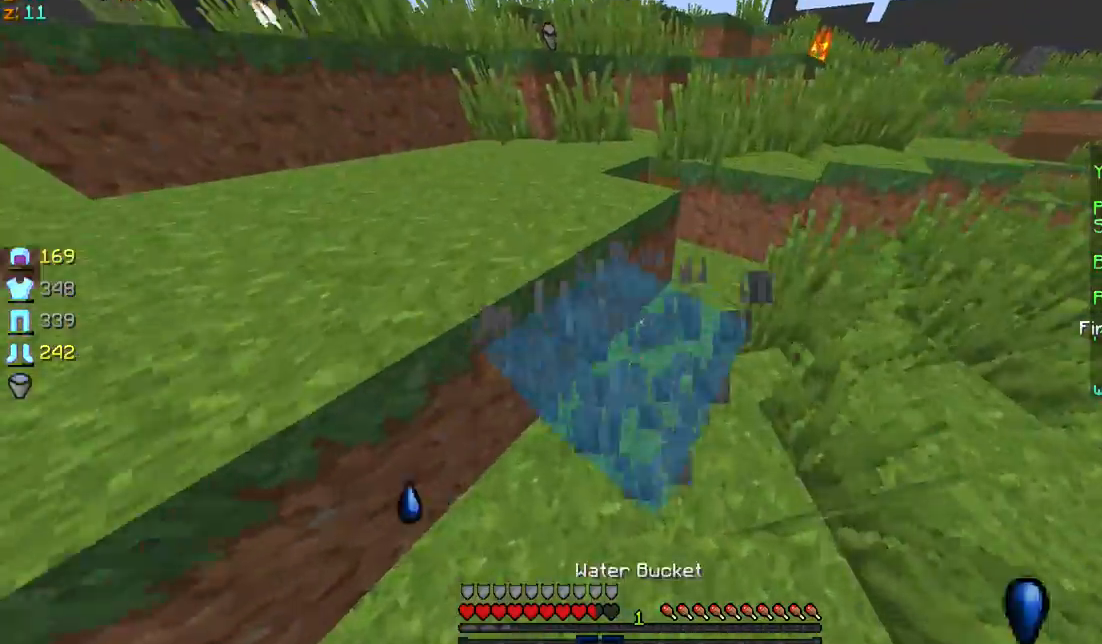
{"keys": ["d", "sprint", "w"], "mouse": ["left", "right"], "events": [[34, "mouse_right", "up"], [67, "d", "down"], [234, "d", "up"], [267, "mouse_left", "down"], [267, "mouse_right", "down"], [367, "d", "down"]]}
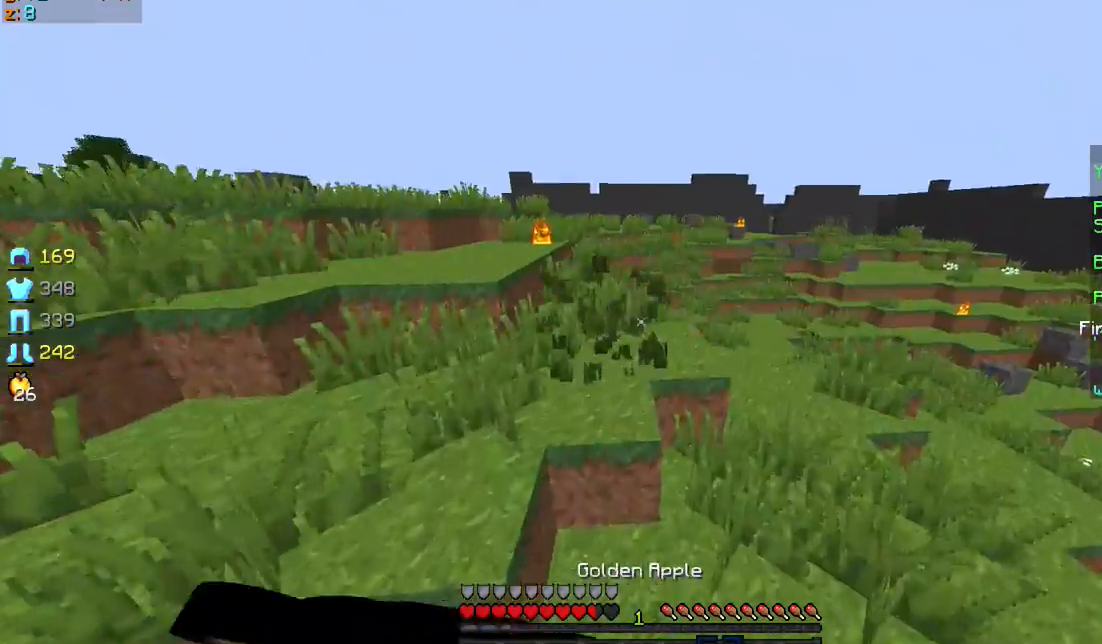
{"keys": ["a", "d", "s"], "mouse": ["left", "right"], "events": [[100, "sprint", "up"], [100, "w", "up"], [167, "s", "down"], [267, "a", "down"]]}
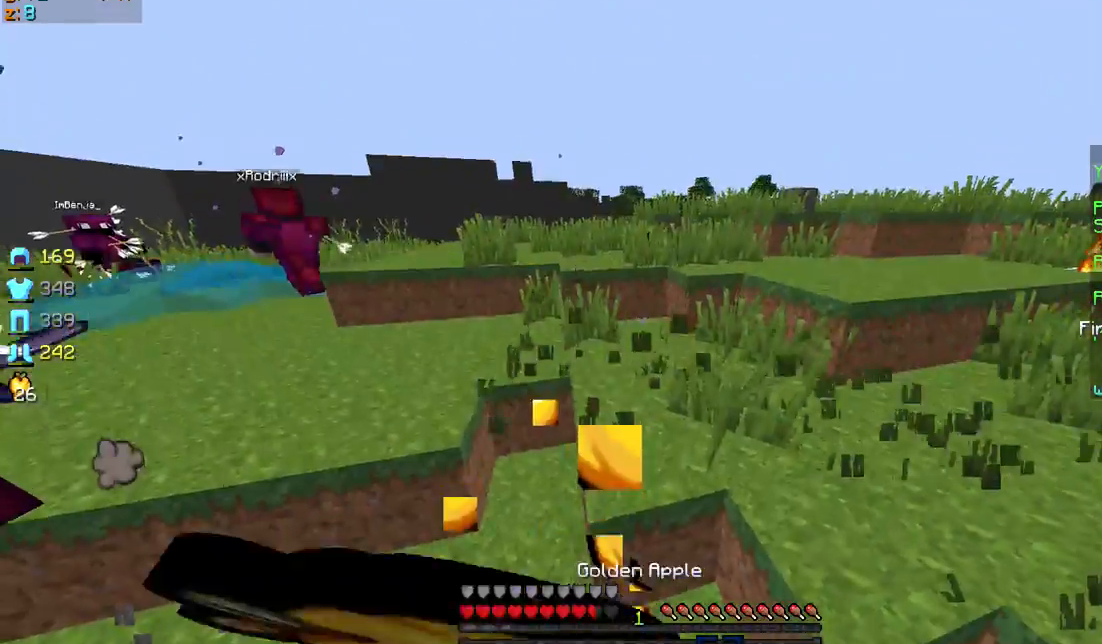
{"keys": ["sprint", "w"], "mouse": ["left", "right"], "events": [[234, "a", "up"], [267, "s", "up"], [334, "sprint", "down"], [334, "w", "down"], [434, "d", "up"]]}
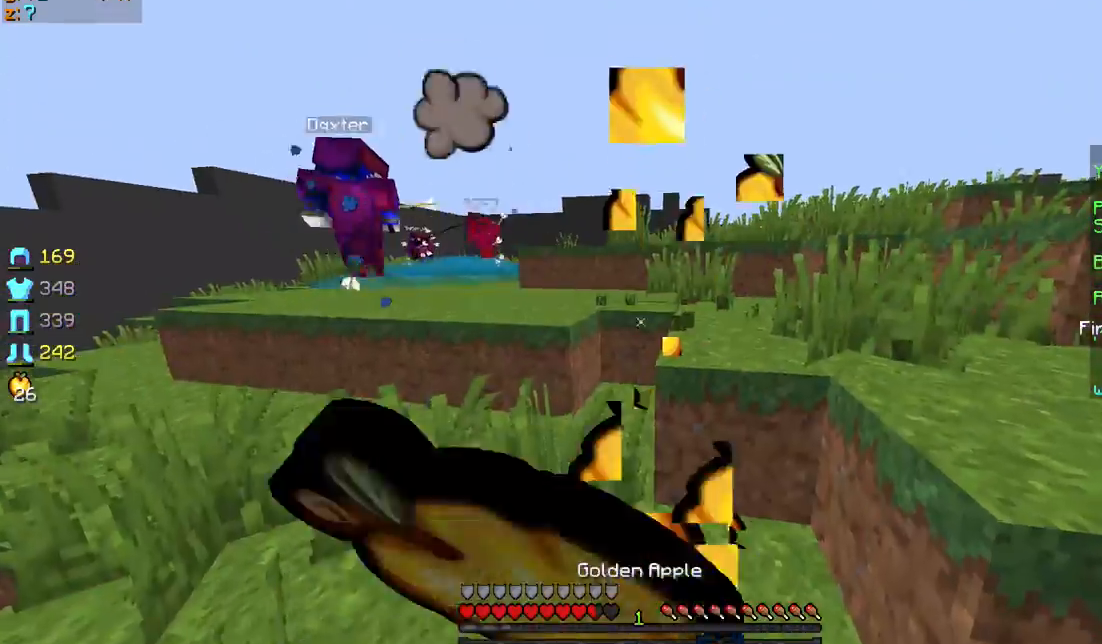
{"keys": ["sprint", "w"], "mouse": ["left", "right"], "events": []}
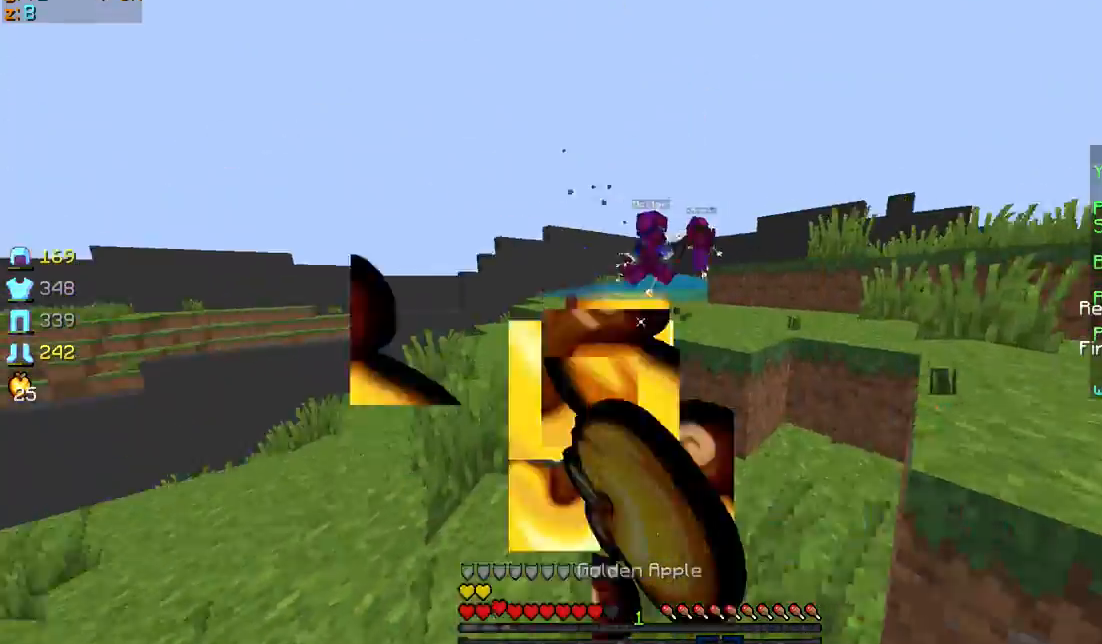
{"keys": ["w"], "mouse": [], "events": [[200, "mouse_left", "up"], [200, "mouse_right", "up"], [234, "sprint", "up"], [434, "sprint", "down"], [501, "sprint", "up"]]}
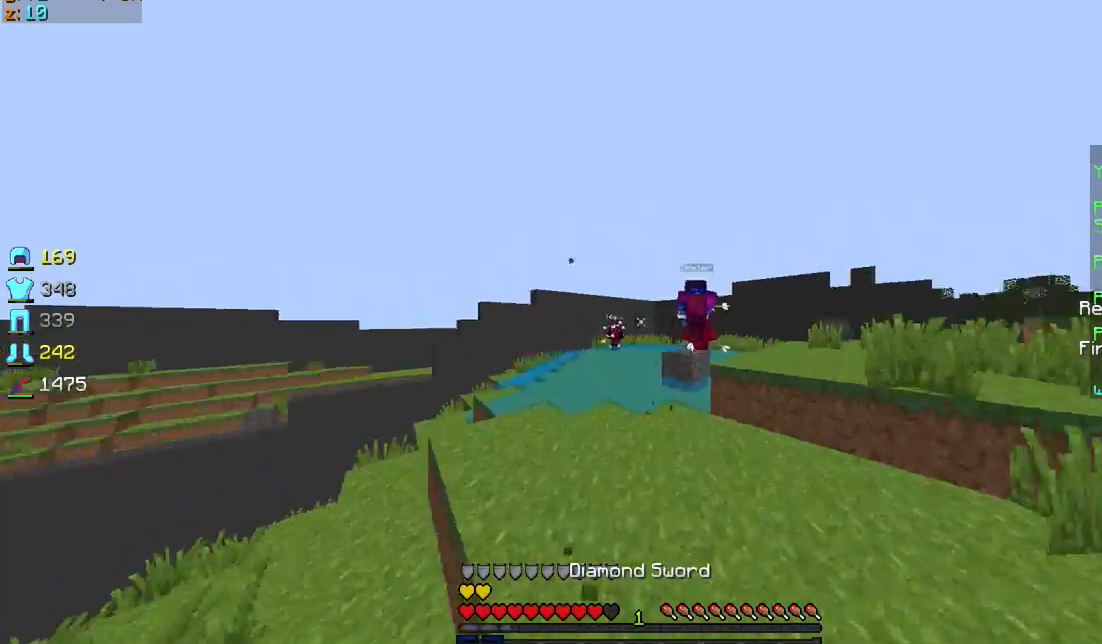
{"keys": ["sprint", "w"], "mouse": [], "events": [[200, "sprint", "down"]]}
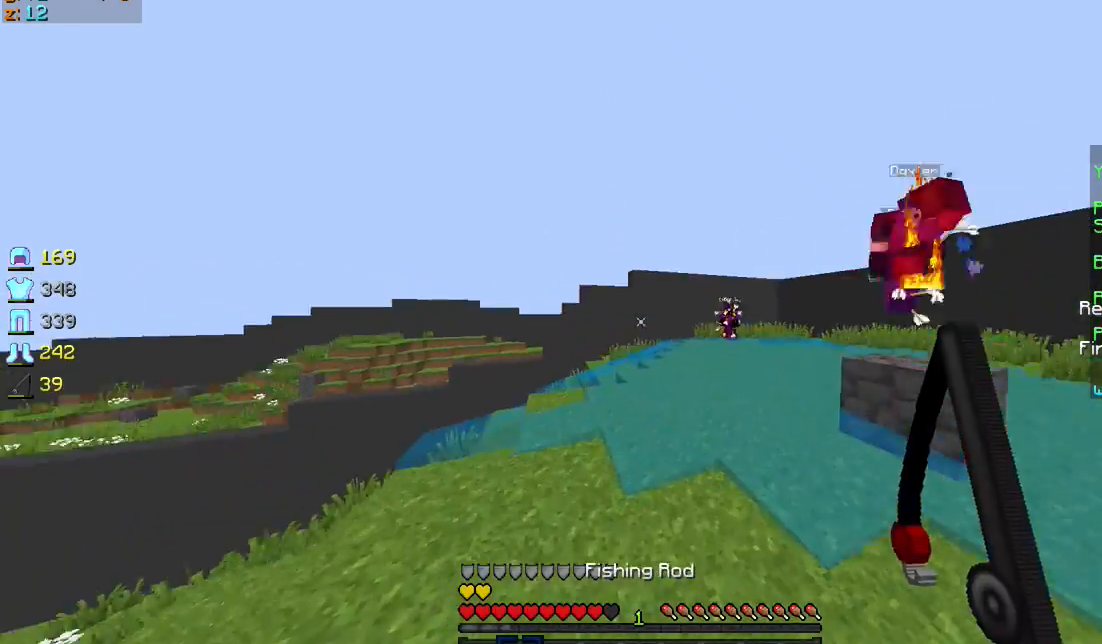
{"keys": ["sprint", "w"], "mouse": ["right"], "events": [[467, "mouse_right", "down"]]}
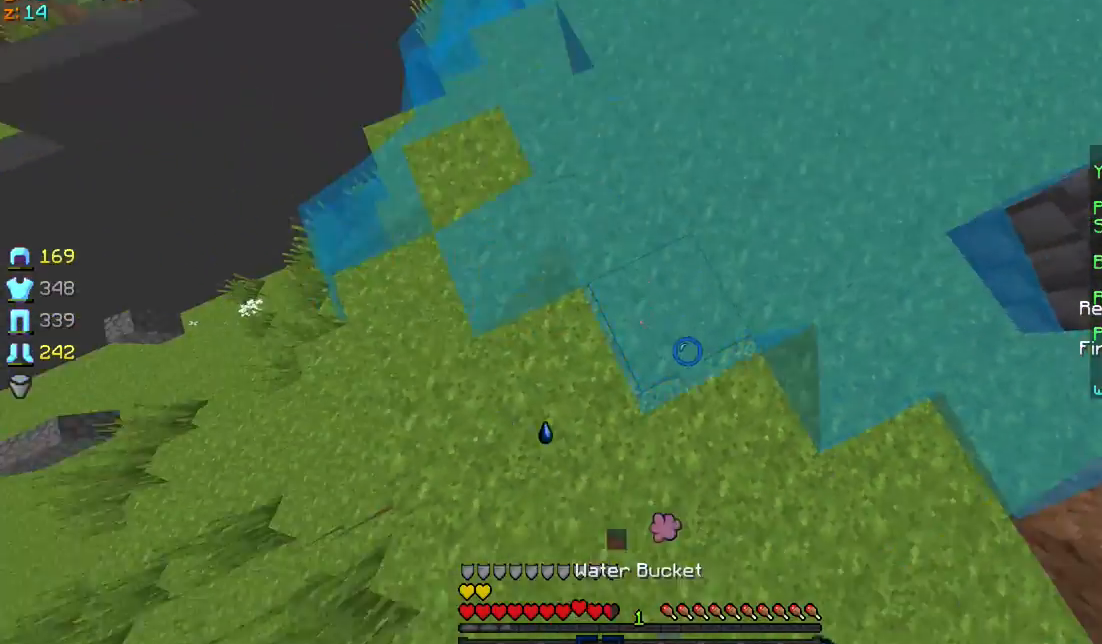
{"keys": [], "mouse": [], "events": [[33, "mouse_right", "up"], [133, "mouse_right", "down"], [167, "mouse_right", "up"], [500, "sprint", "up"], [500, "w", "up"]]}
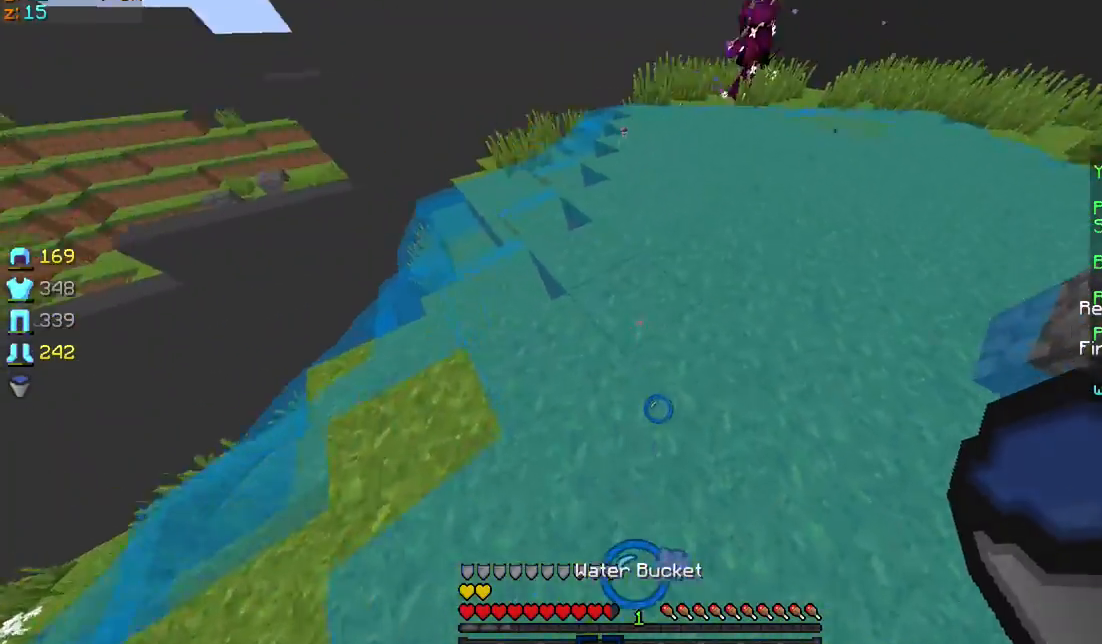
{"keys": ["a", "d", "s"], "mouse": ["right"], "events": [[100, "d", "down"], [167, "s", "down"], [401, "a", "down"], [434, "mouse_right", "down"]]}
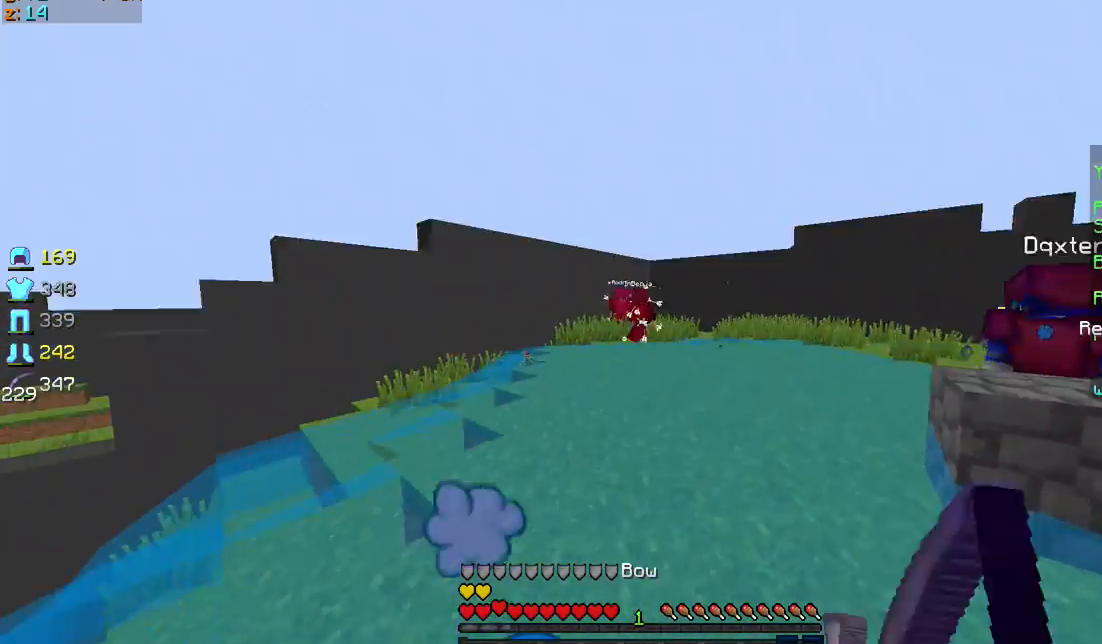
{"keys": ["a", "d", "s"], "mouse": ["right"], "events": []}
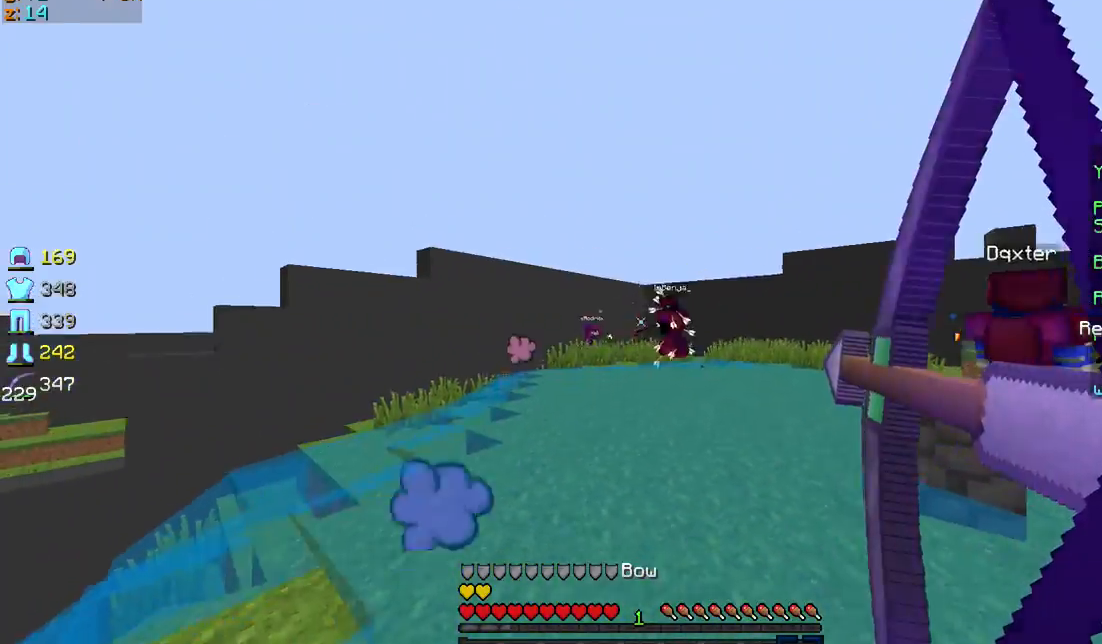
{"keys": ["d", "sprint", "w"], "mouse": ["right"], "events": [[34, "a", "up"], [67, "s", "up"], [167, "sprint", "down"], [167, "w", "down"]]}
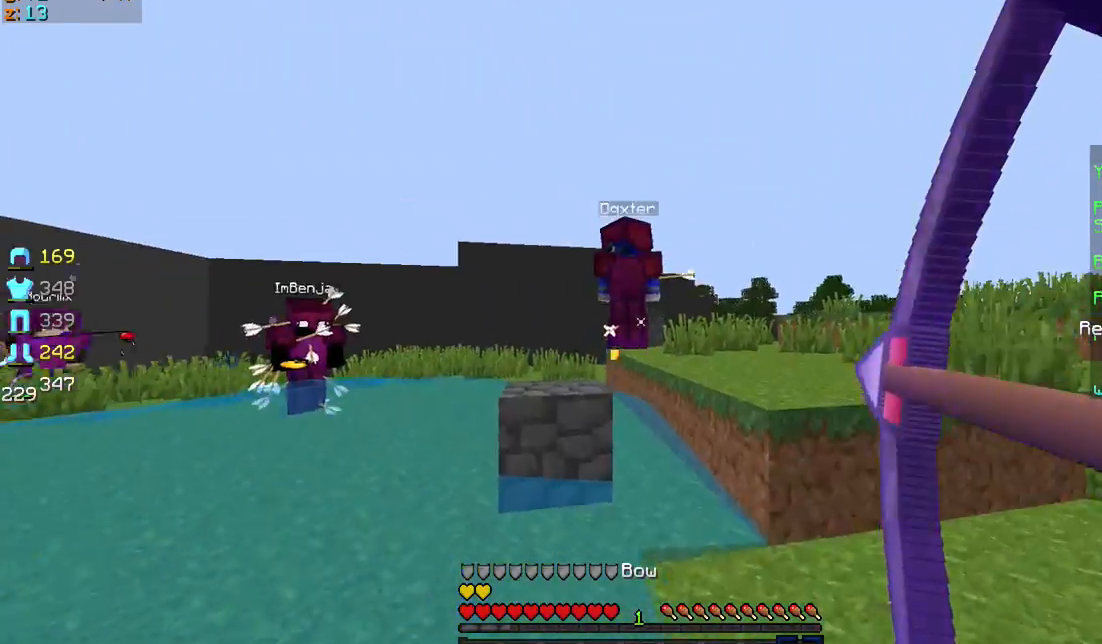
{"keys": ["w"], "mouse": [], "events": [[133, "mouse_right", "up"], [333, "sprint", "up"], [400, "d", "up"]]}
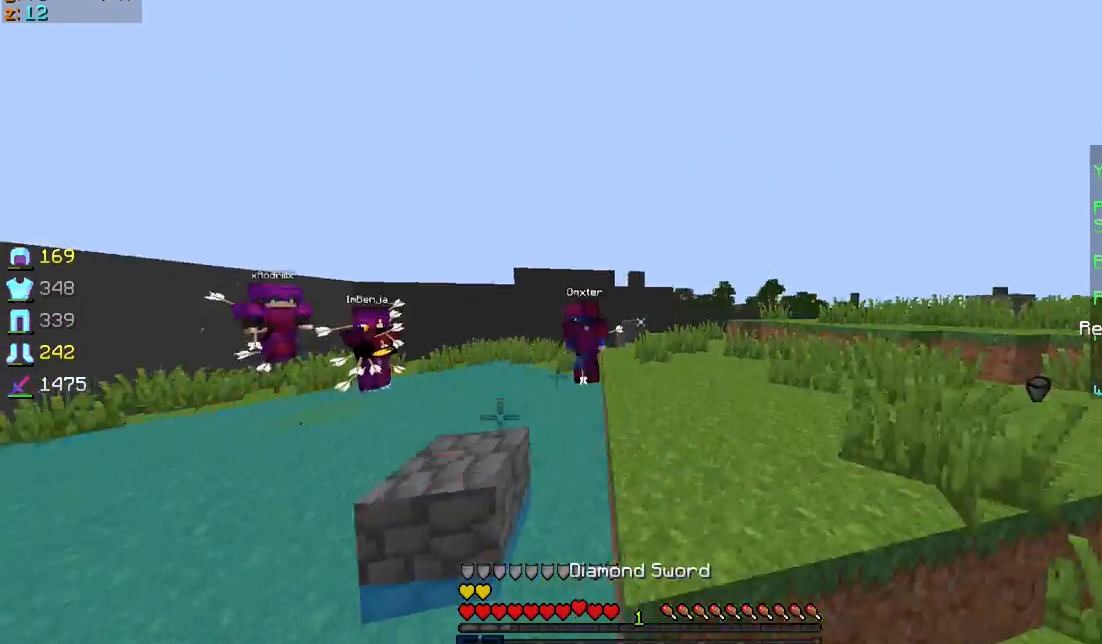
{"keys": ["d", "sprint", "w"], "mouse": [], "events": [[200, "sprint", "down"], [301, "mouse_right", "down"], [367, "d", "down"], [367, "mouse_right", "up"]]}
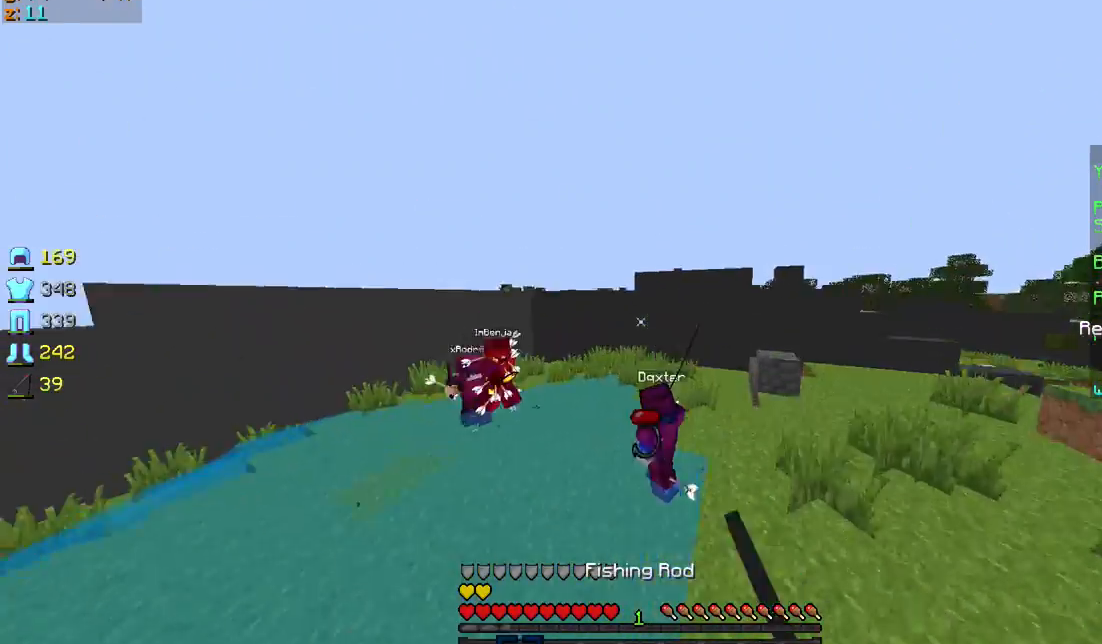
{"keys": ["sprint", "w"], "mouse": ["left"], "events": [[33, "sprint", "up"], [200, "d", "up"], [200, "mouse_left", "down"], [200, "sprint", "down"], [300, "d", "down"], [300, "mouse_left", "up"], [333, "mouse_left", "down"], [467, "d", "up"], [467, "mouse_left", "up"], [500, "mouse_left", "down"]]}
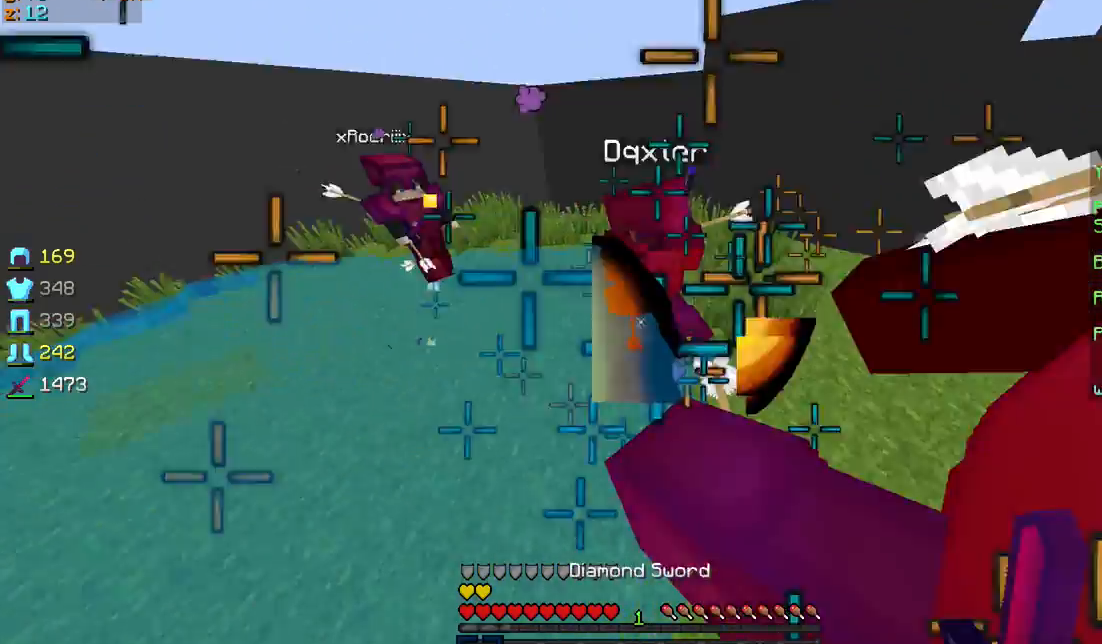
{"keys": ["sprint", "w"], "mouse": [], "events": [[34, "d", "down"], [134, "mouse_left", "up"], [200, "mouse_left", "down"], [301, "mouse_left", "up"], [334, "mouse_left", "down"], [434, "mouse_left", "up"], [501, "d", "up"]]}
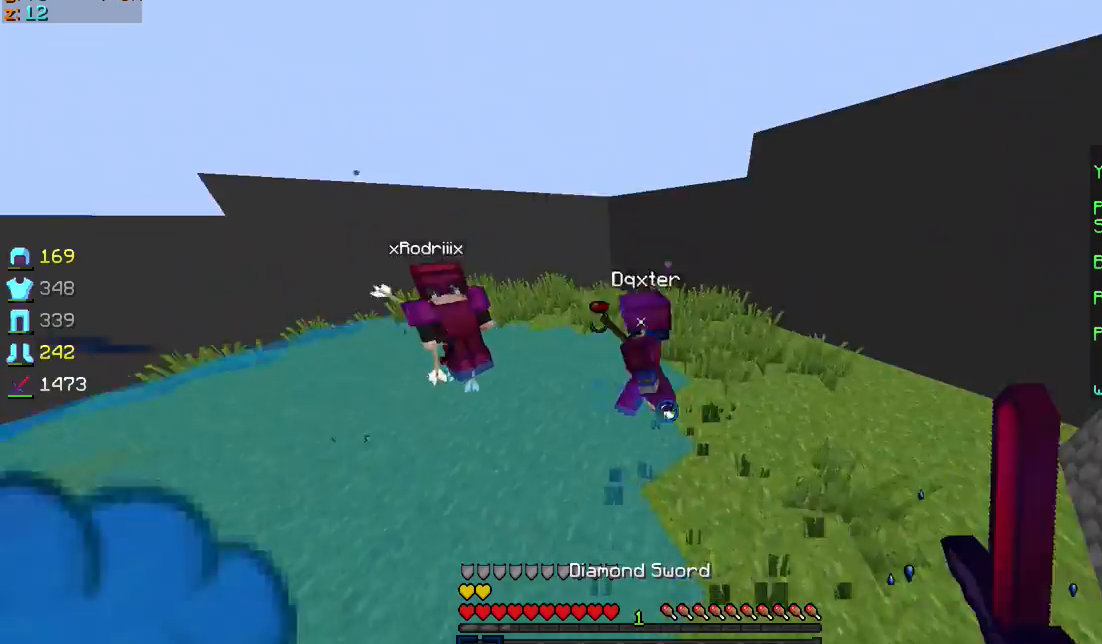
{"keys": ["d", "sprint", "w"], "mouse": [], "events": [[33, "mouse_left", "down"], [100, "d", "down"], [133, "mouse_left", "up"], [200, "mouse_left", "down"], [300, "mouse_left", "up"], [333, "mouse_left", "down"], [500, "mouse_left", "up"]]}
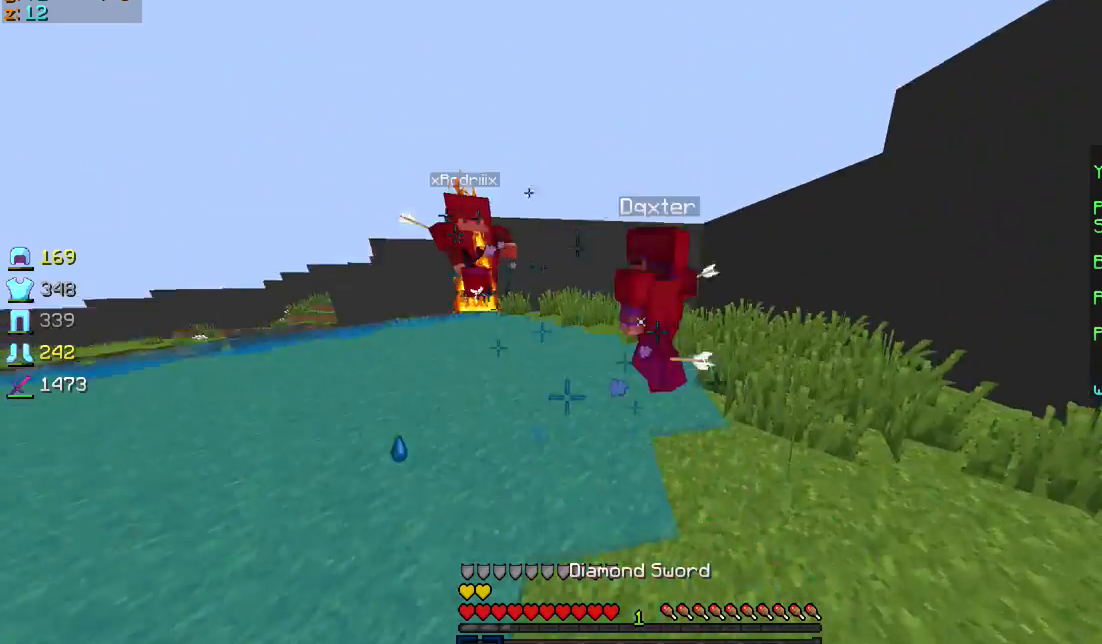
{"keys": ["d", "sprint", "w"], "mouse": [], "events": [[34, "mouse_left", "down"], [134, "mouse_left", "up"], [200, "mouse_left", "down"], [301, "mouse_left", "up"], [334, "mouse_left", "down"], [501, "mouse_left", "up"]]}
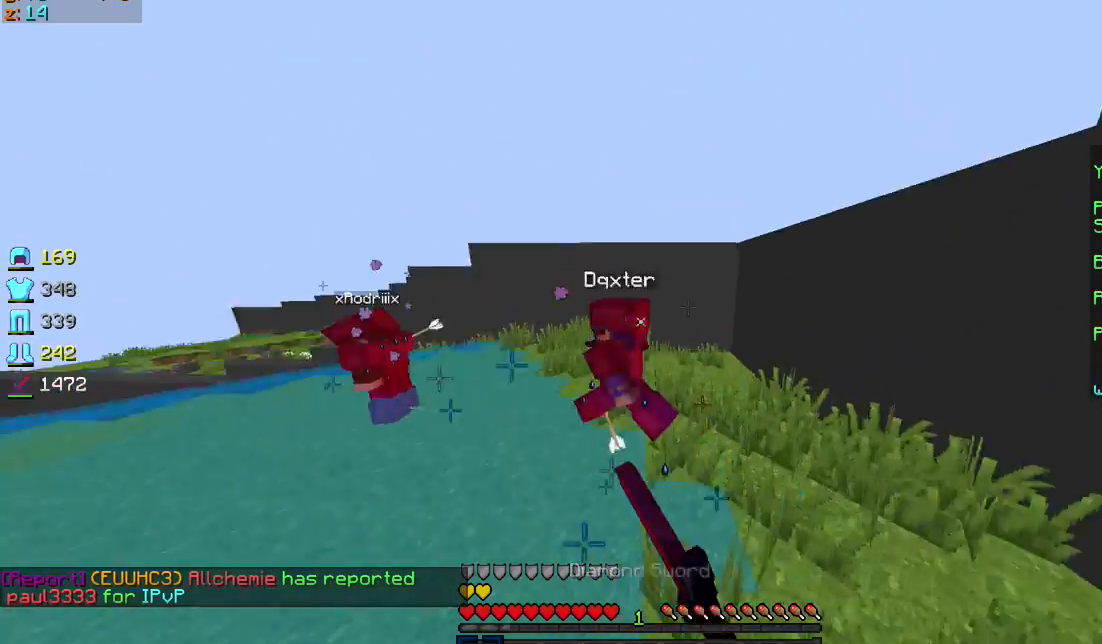
{"keys": ["d", "sprint", "w"], "mouse": [], "events": [[33, "mouse_left", "down"], [100, "mouse_left", "up"], [200, "mouse_left", "down"], [300, "mouse_left", "up"], [333, "mouse_left", "down"], [434, "mouse_left", "up"]]}
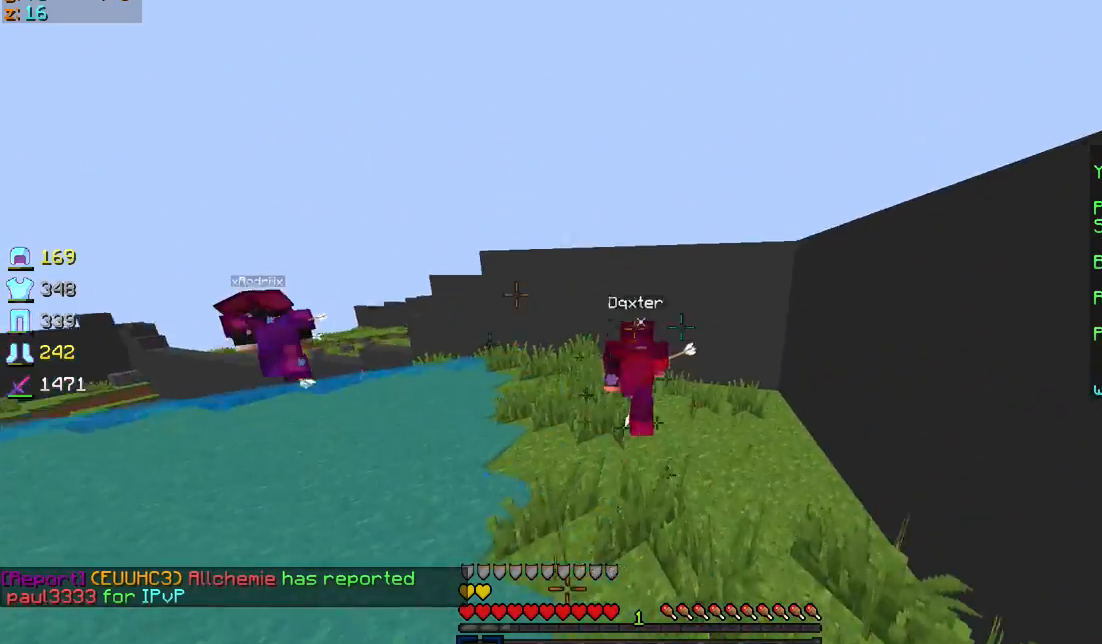
{"keys": ["sprint", "w"], "mouse": ["right"], "events": [[34, "mouse_left", "down"], [134, "mouse_left", "up"], [200, "mouse_left", "down"], [200, "sprint", "up"], [234, "sprint", "down"], [301, "mouse_left", "up"], [301, "sprint", "up"], [334, "d", "up"], [467, "mouse_right", "down"], [467, "sprint", "down"]]}
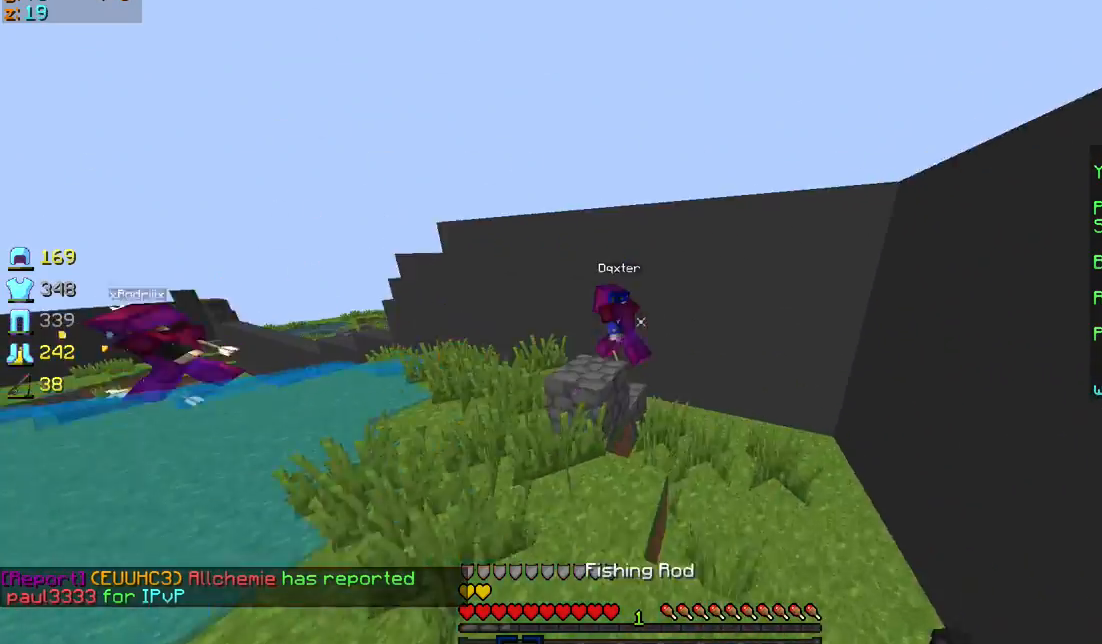
{"keys": ["sprint", "w"], "mouse": [], "events": [[133, "mouse_right", "up"], [200, "sprint", "up"], [400, "sprint", "down"]]}
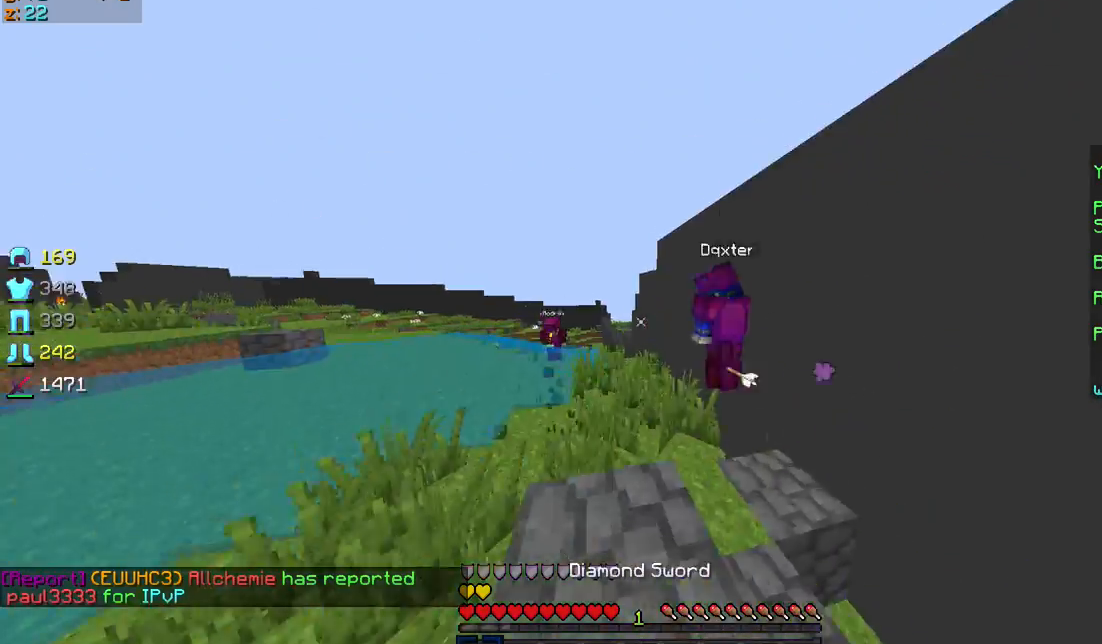
{"keys": ["sprint", "w"], "mouse": [], "events": [[334, "mouse_left", "down"], [434, "mouse_left", "up"]]}
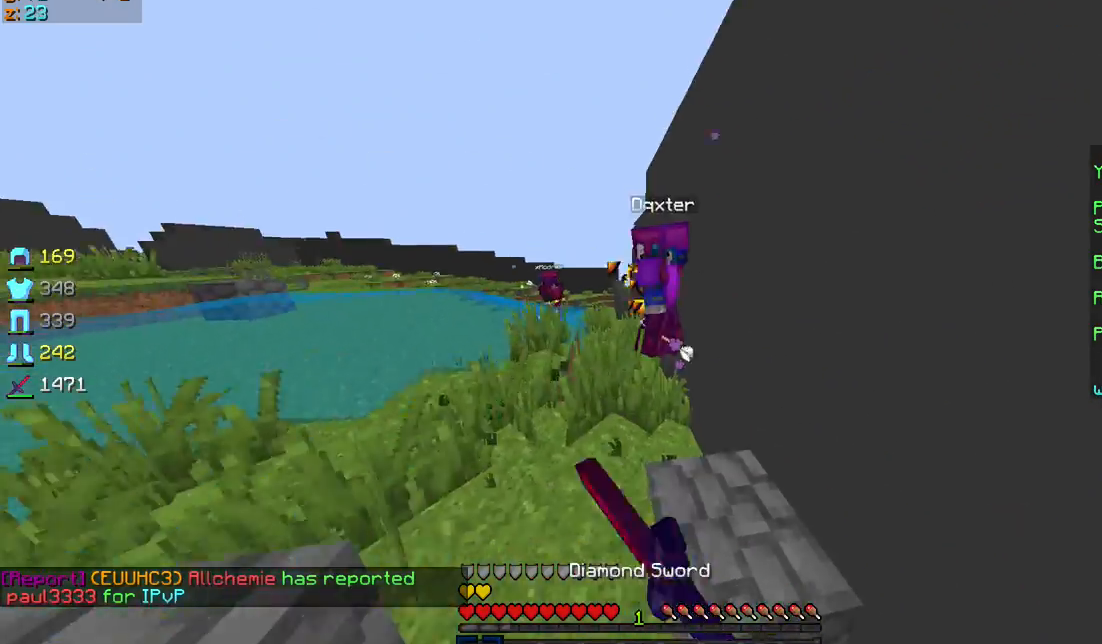
{"keys": ["sprint", "w"], "mouse": [], "events": [[34, "mouse_left", "down"], [134, "mouse_left", "up"], [234, "mouse_left", "down"], [334, "mouse_left", "up"], [367, "mouse_left", "down"], [468, "mouse_left", "up"]]}
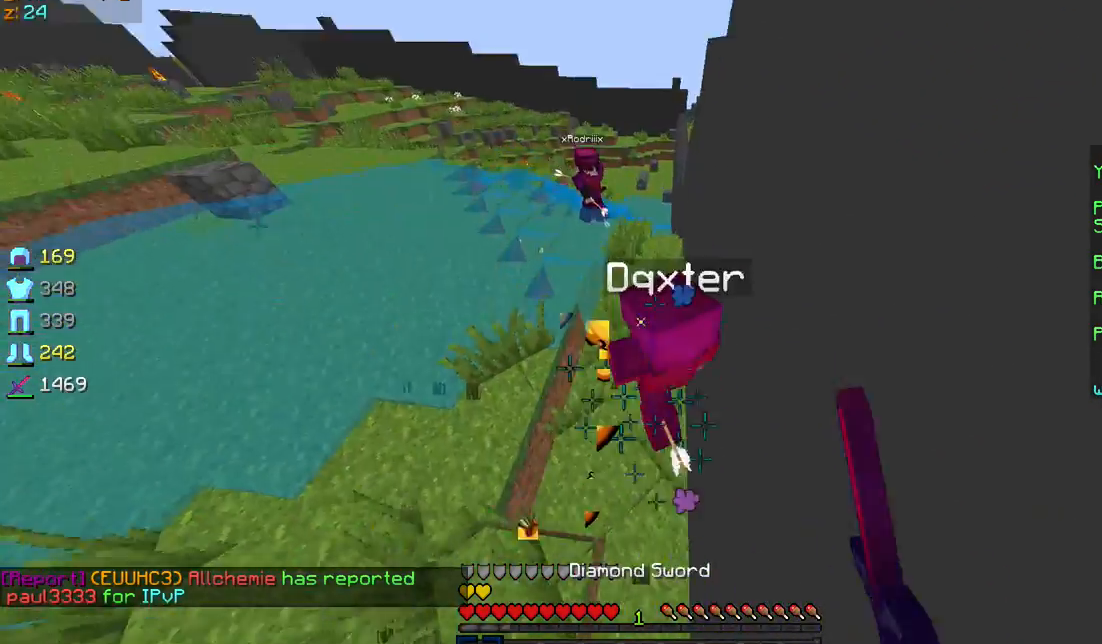
{"keys": ["sprint", "w"], "mouse": ["left"], "events": [[33, "mouse_left", "down"], [133, "mouse_left", "up"], [167, "mouse_left", "down"], [267, "mouse_left", "up"], [367, "mouse_left", "down"], [434, "mouse_left", "up"], [467, "mouse_left", "down"]]}